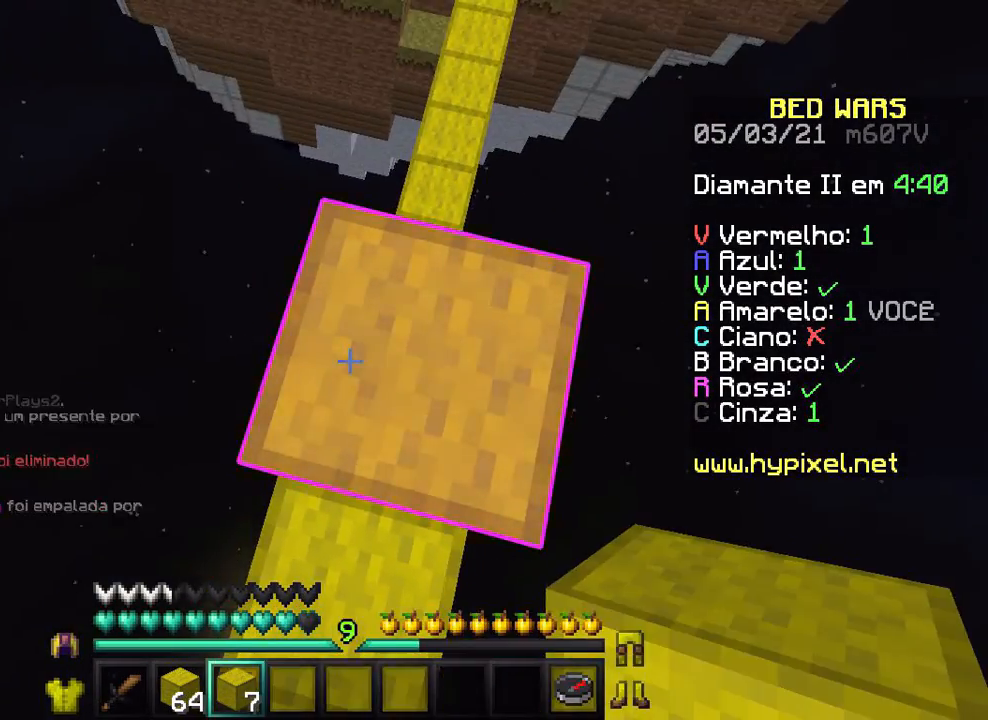
Gameplay with keyboard and mouse; each line is a JSON object with the keys and mouse buttons held at the frame after it. "events" lists presses ("down") and releases ("up") of "a", "d", "s", "w", "mouse_left" and "mouse_right" between this image and that frame as [ms after this image, input, new state], when the widget could be followed in between. "mouse_left", "mouse_right" = the "left", "right" buttons of the "mouse" list. No other keys are recorded. Fast repeated clicks can show as one long hold. Not read: mouse_move.
{"keys": [], "mouse": [], "events": []}
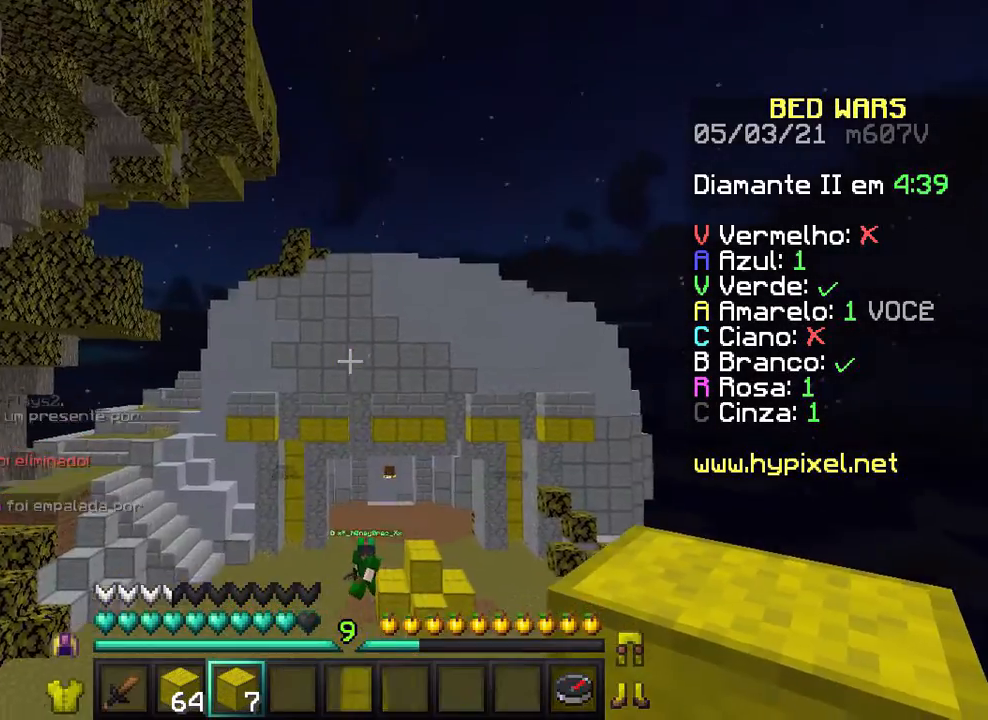
{"keys": [], "mouse": [], "events": []}
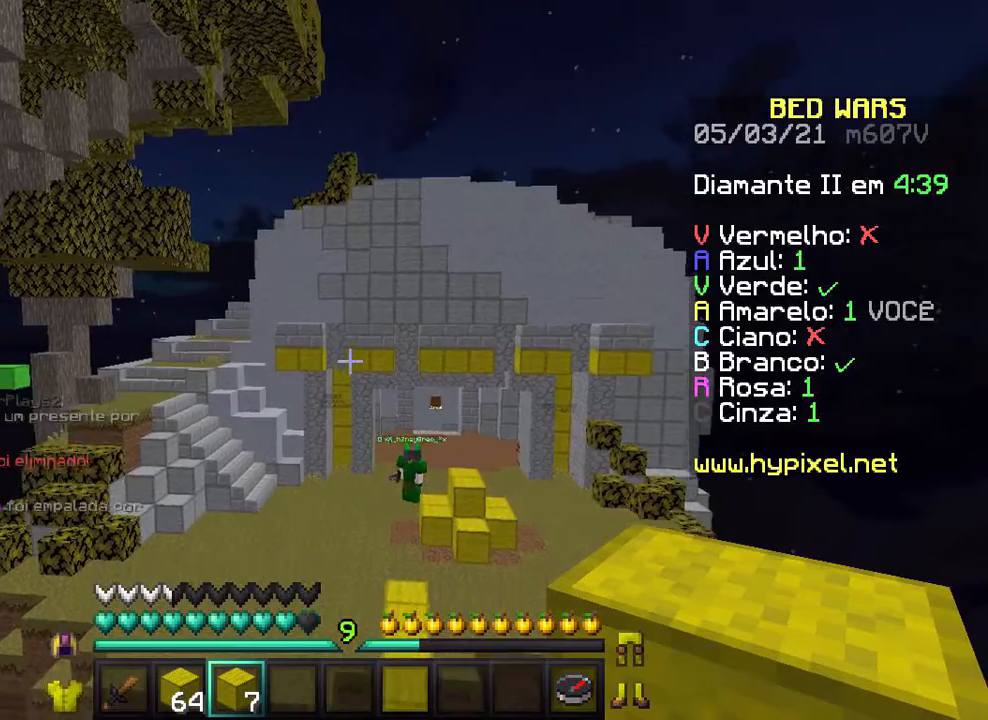
{"keys": [], "mouse": [], "events": []}
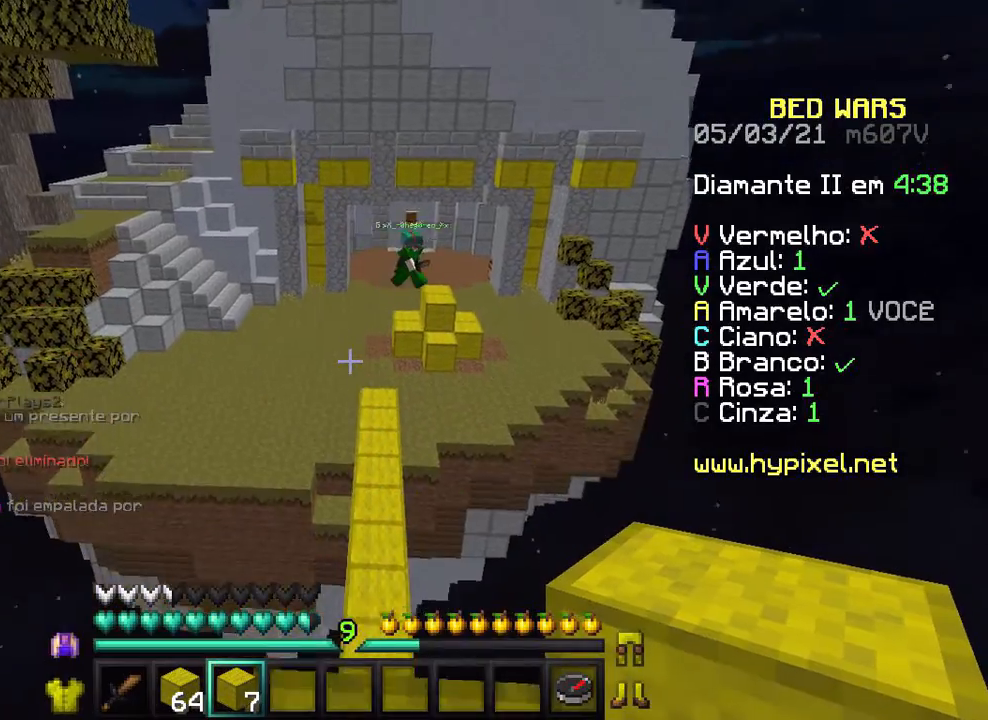
{"keys": ["w"], "mouse": [], "events": [[467, "w", "down"]]}
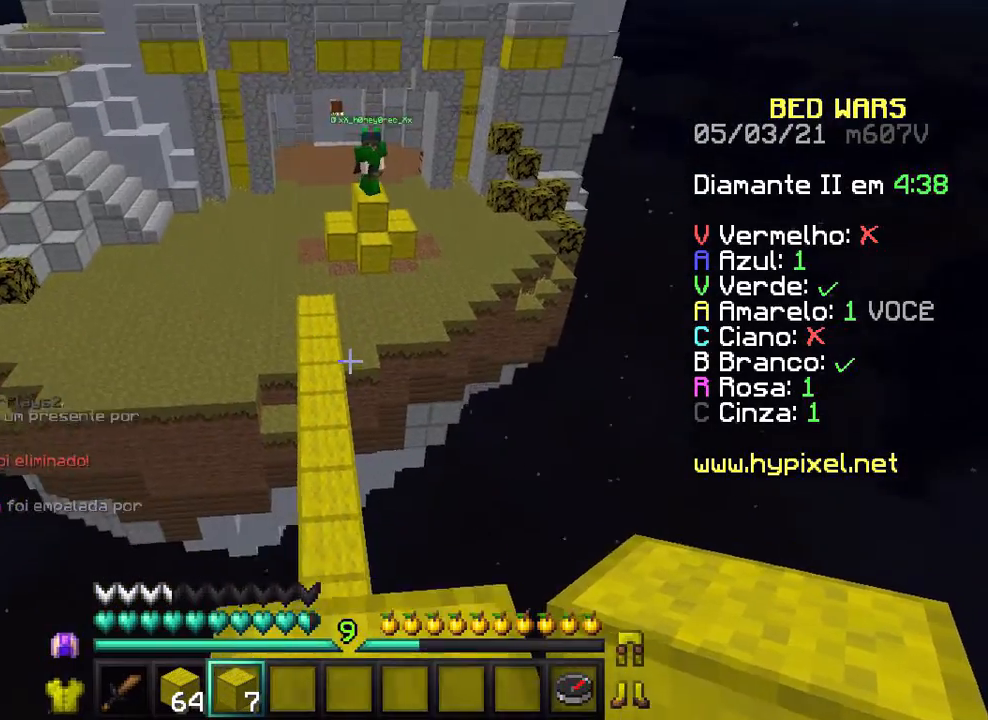
{"keys": ["w"], "mouse": [], "events": []}
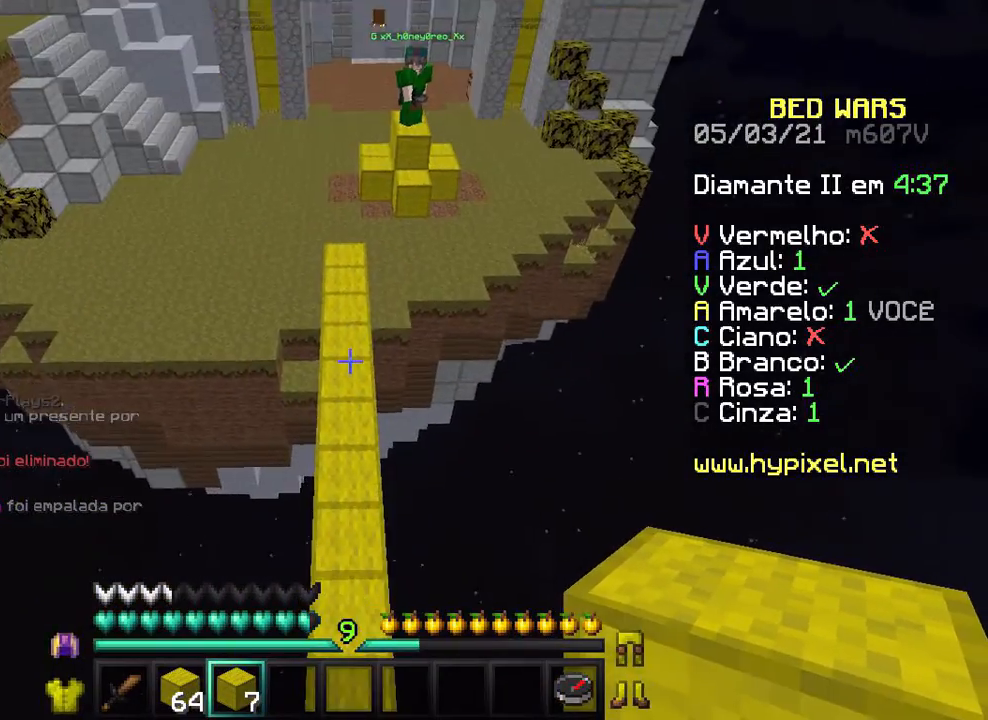
{"keys": ["w"], "mouse": [], "events": []}
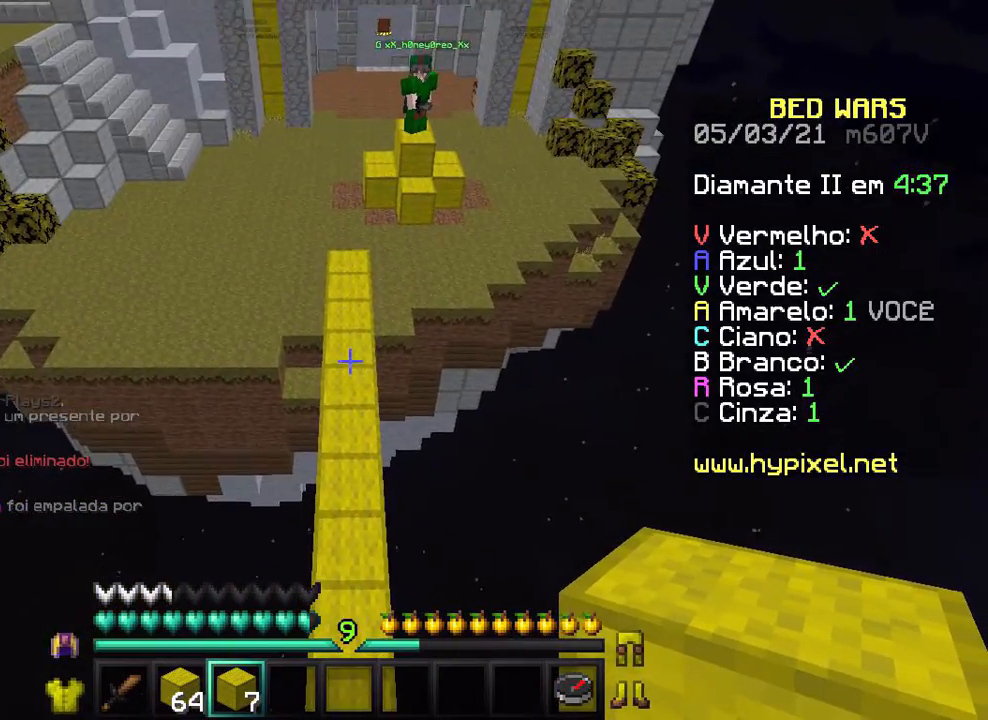
{"keys": ["d"], "mouse": [], "events": [[133, "d", "down"], [167, "w", "up"]]}
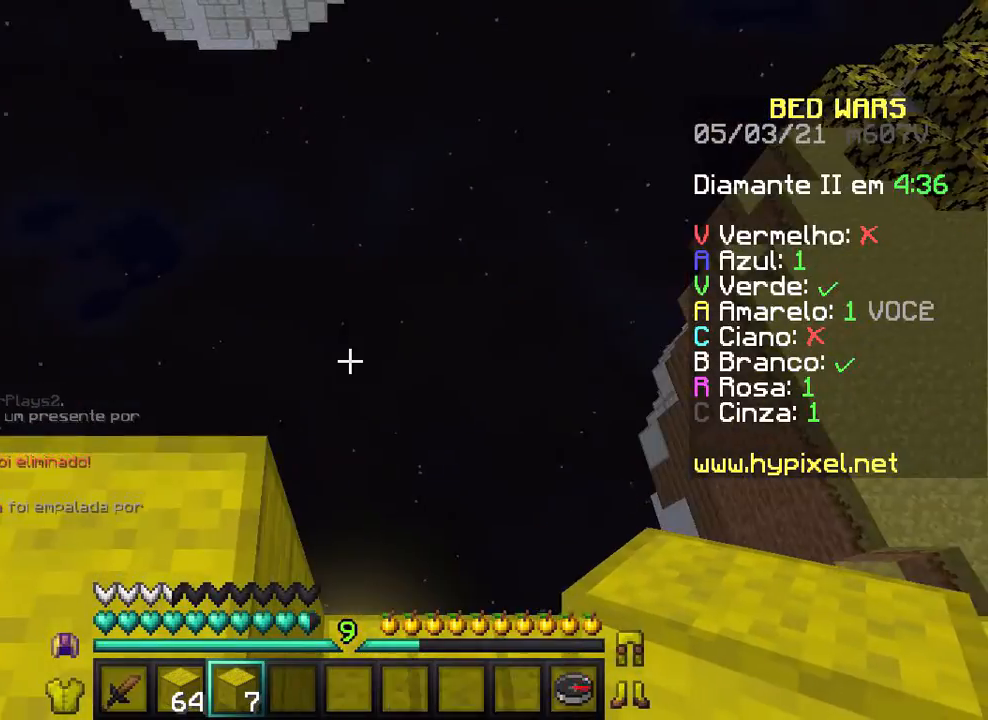
{"keys": ["d"], "mouse": [], "events": [[67, "s", "down"], [133, "d", "up"], [167, "d", "down"], [233, "s", "up"]]}
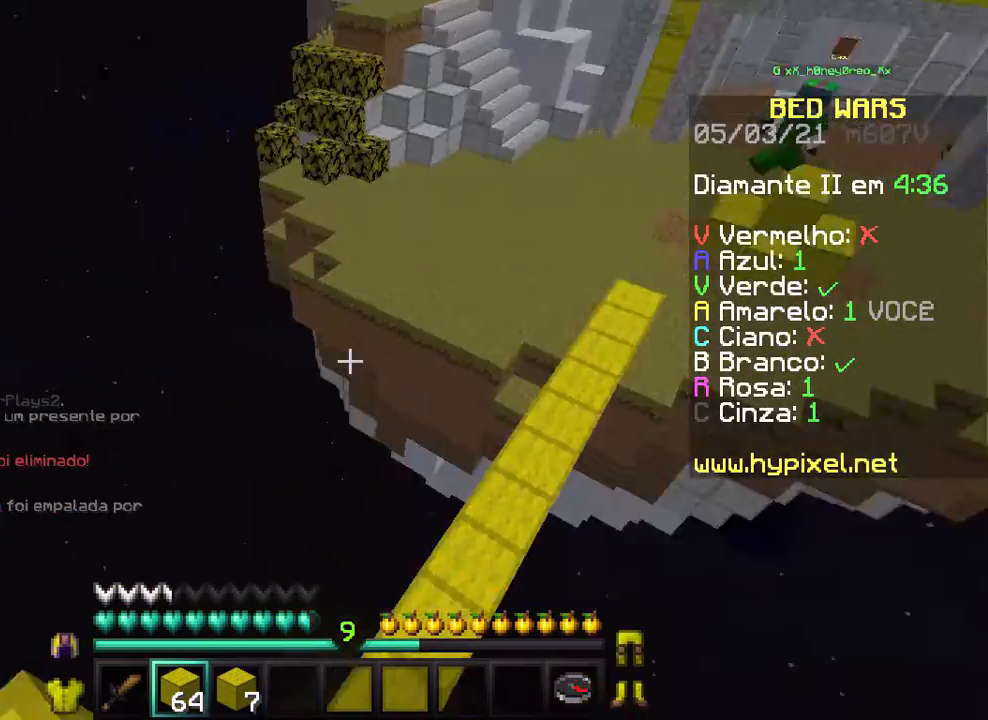
{"keys": [], "mouse": [], "events": [[33, "d", "up"]]}
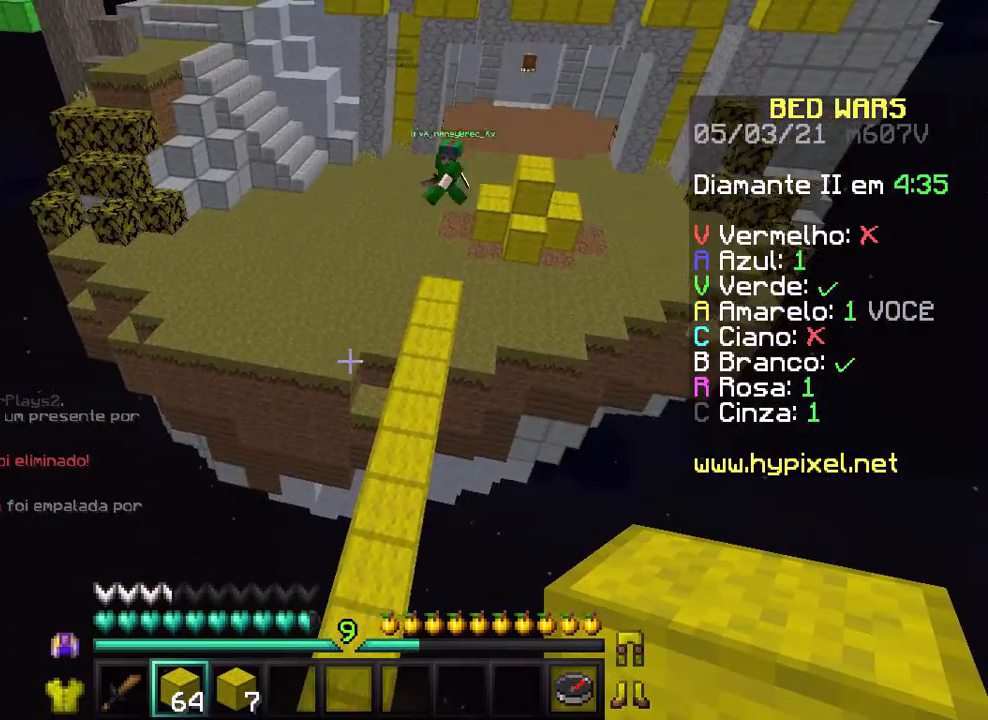
{"keys": [], "mouse": [], "events": []}
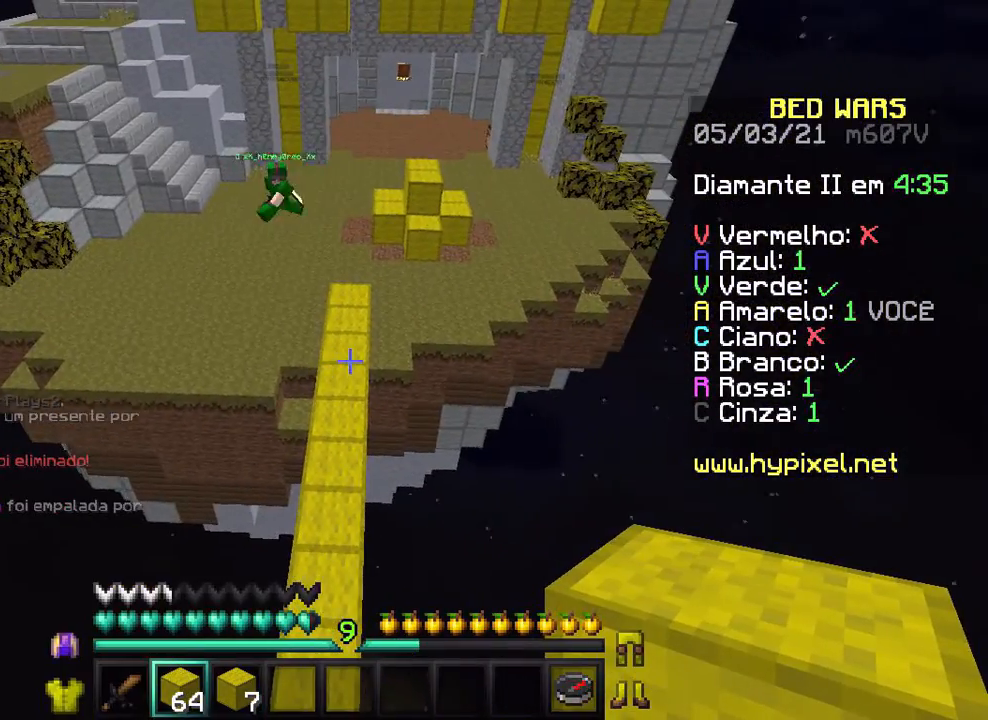
{"keys": [], "mouse": [], "events": []}
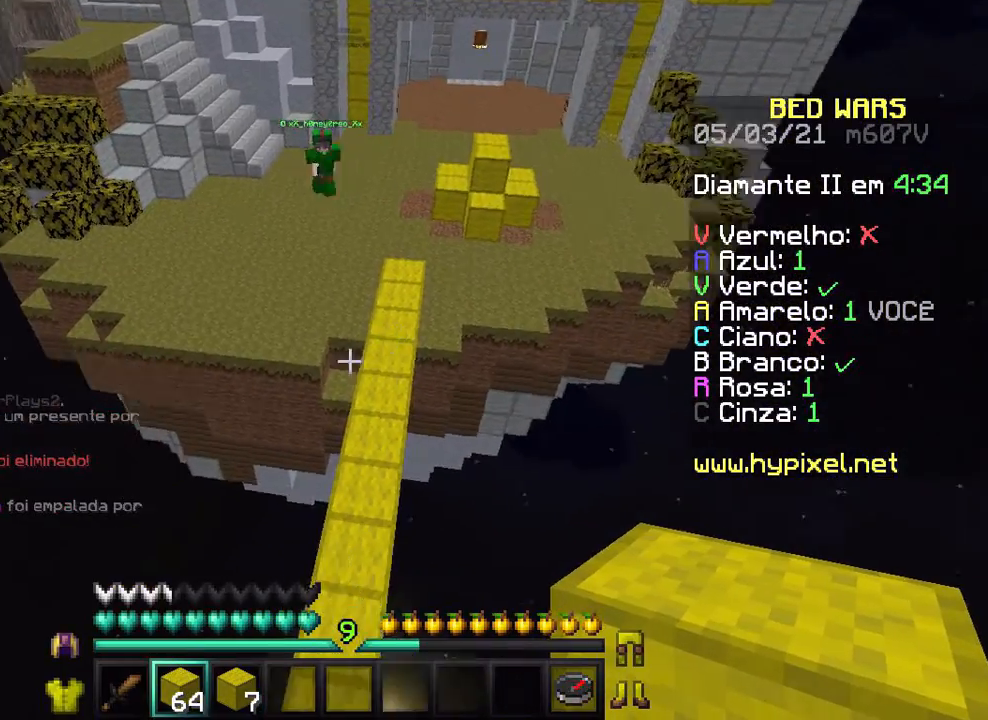
{"keys": ["d"], "mouse": [], "events": [[67, "s", "down"], [233, "s", "up"], [433, "d", "down"]]}
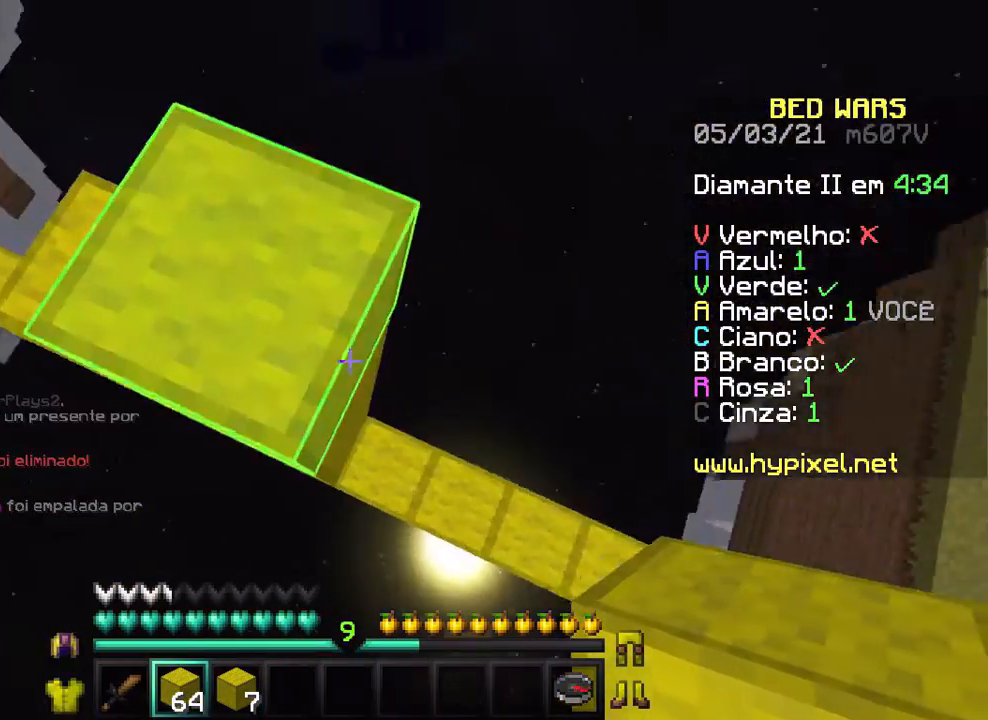
{"keys": [], "mouse": [], "events": [[233, "mouse_right", "down"], [367, "mouse_right", "up"], [433, "d", "up"]]}
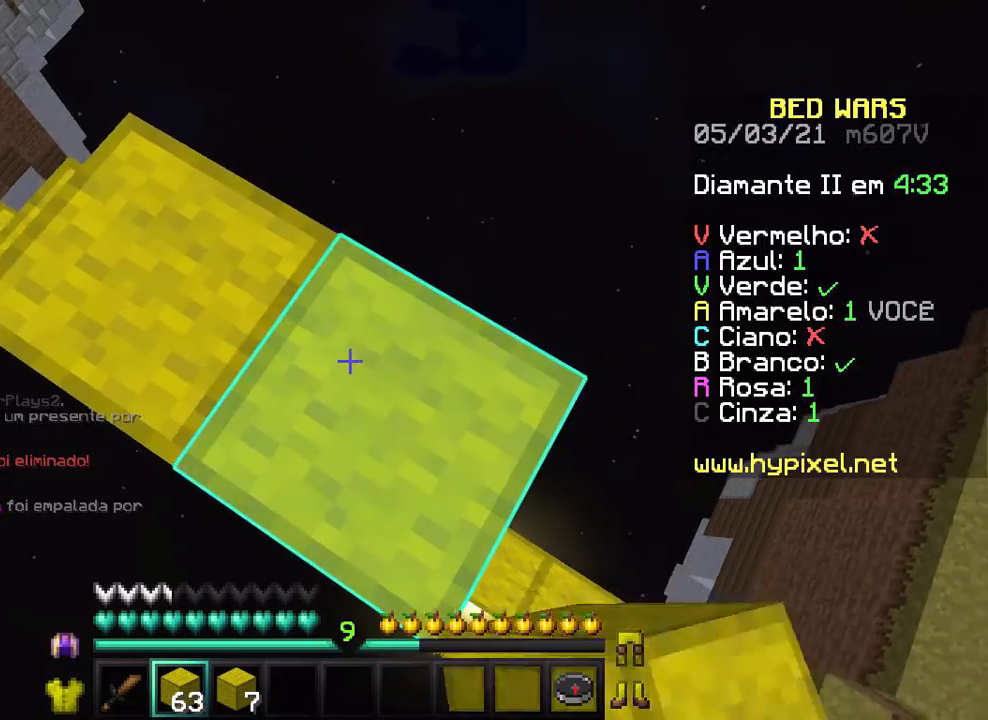
{"keys": ["d", "s"], "mouse": ["right"], "events": [[67, "d", "down"], [67, "s", "down"], [433, "mouse_right", "down"]]}
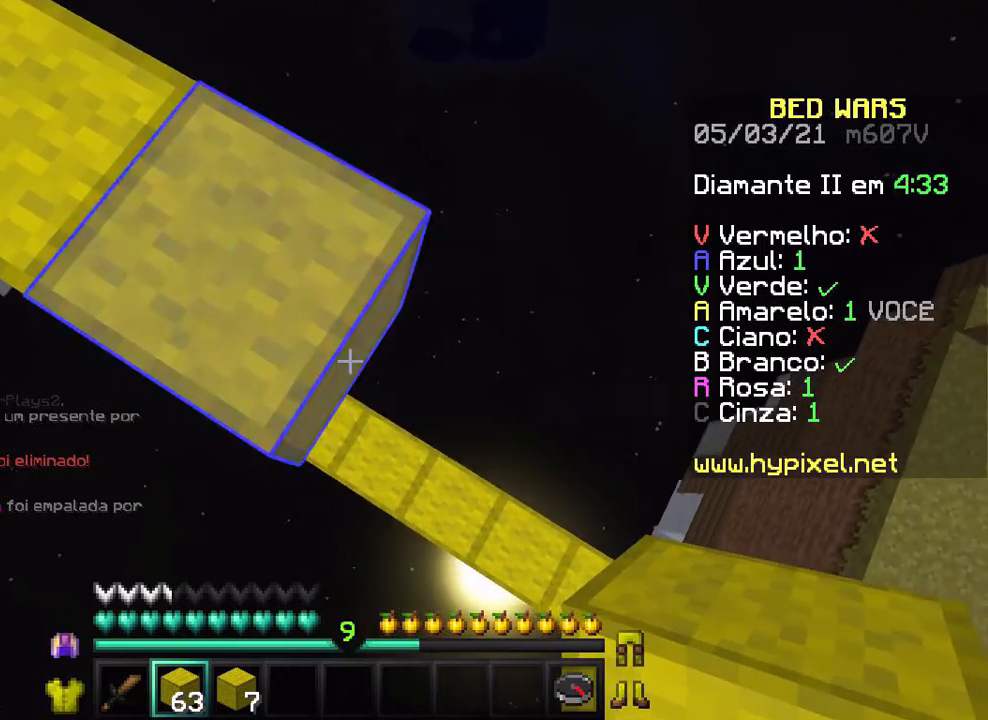
{"keys": ["d"], "mouse": [], "events": [[267, "d", "up"], [267, "s", "up"], [333, "mouse_right", "up"], [367, "d", "down"]]}
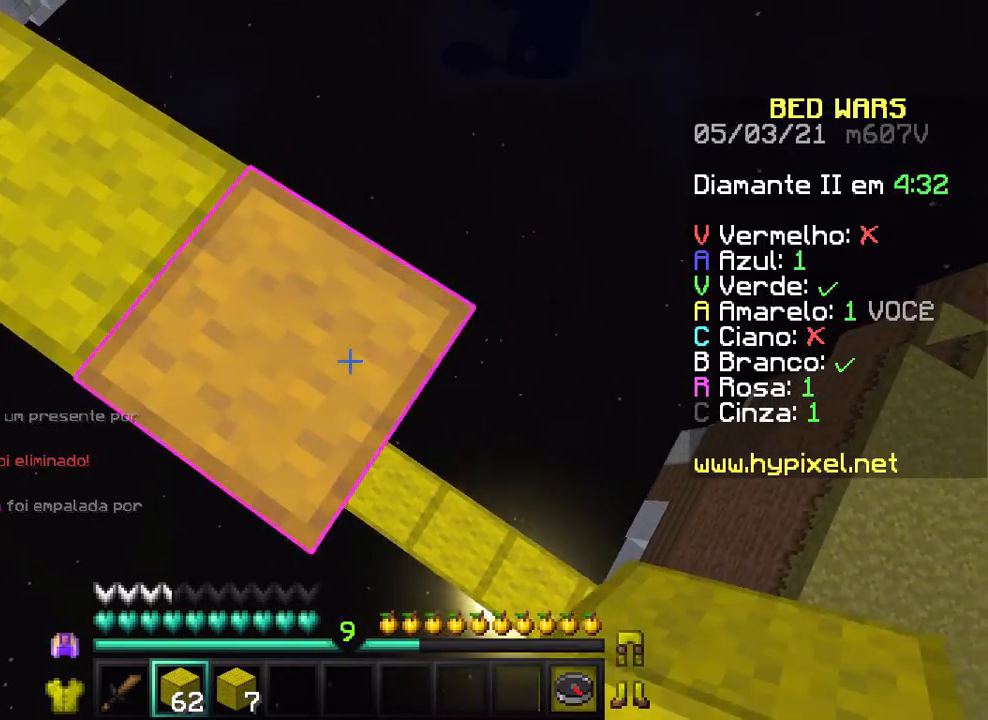
{"keys": ["d", "s"], "mouse": [], "events": [[33, "s", "down"], [233, "mouse_right", "down"], [467, "mouse_right", "up"]]}
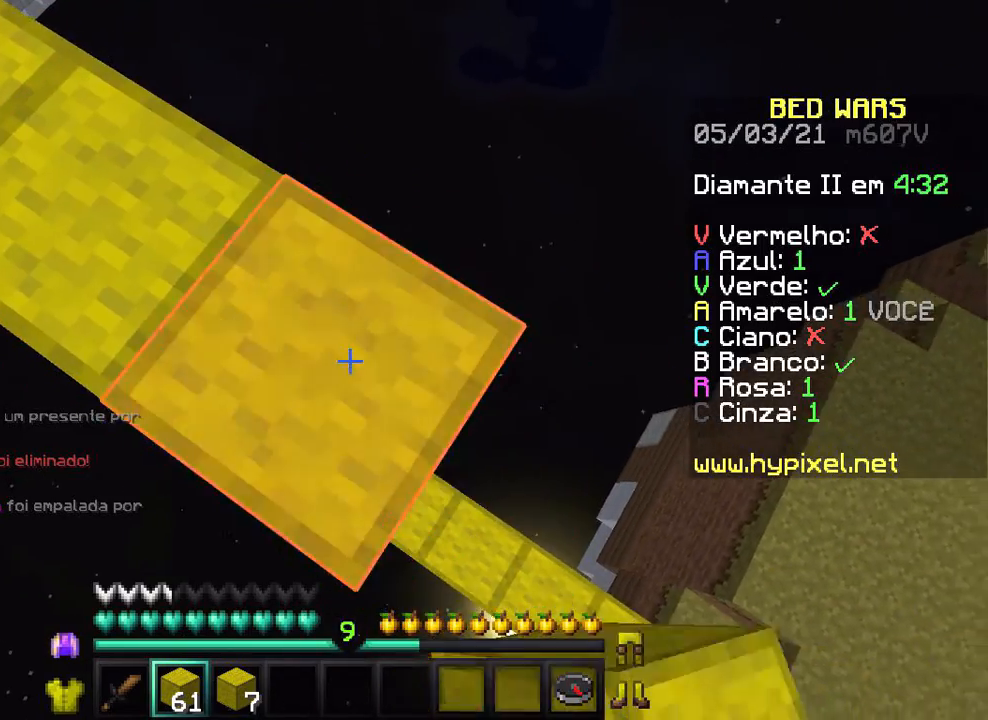
{"keys": ["d", "s"], "mouse": [], "events": [[33, "d", "up"], [33, "s", "up"], [133, "d", "down"], [167, "s", "down"], [367, "mouse_right", "down"], [467, "mouse_right", "up"]]}
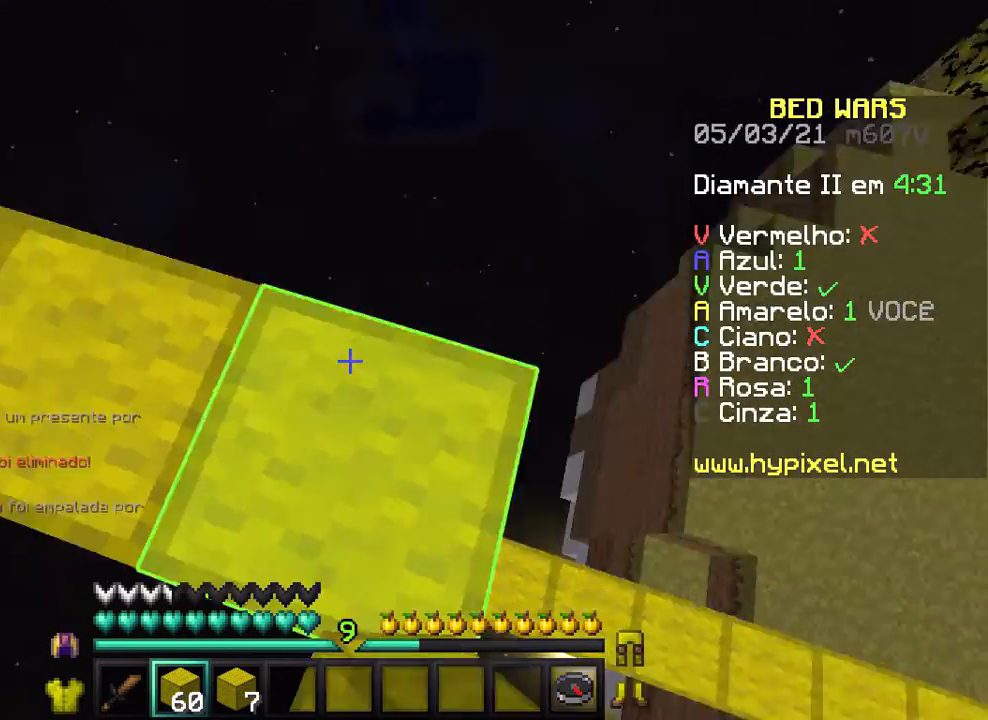
{"keys": ["s"], "mouse": [], "events": [[33, "d", "up"], [67, "s", "up"], [200, "s", "down"]]}
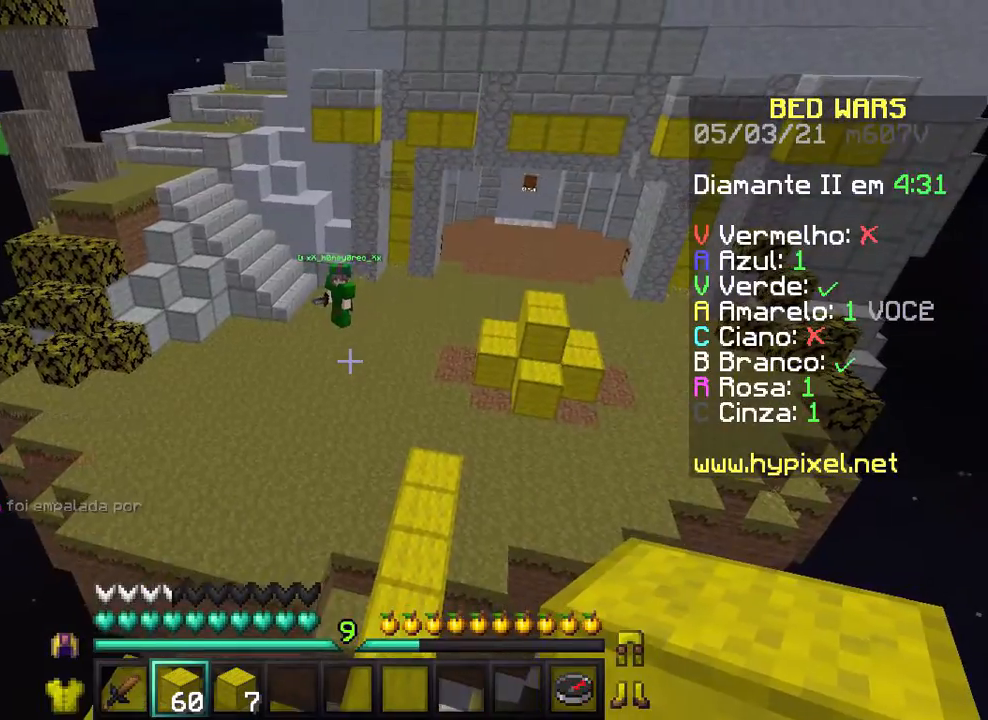
{"keys": [], "mouse": [], "events": [[33, "s", "up"]]}
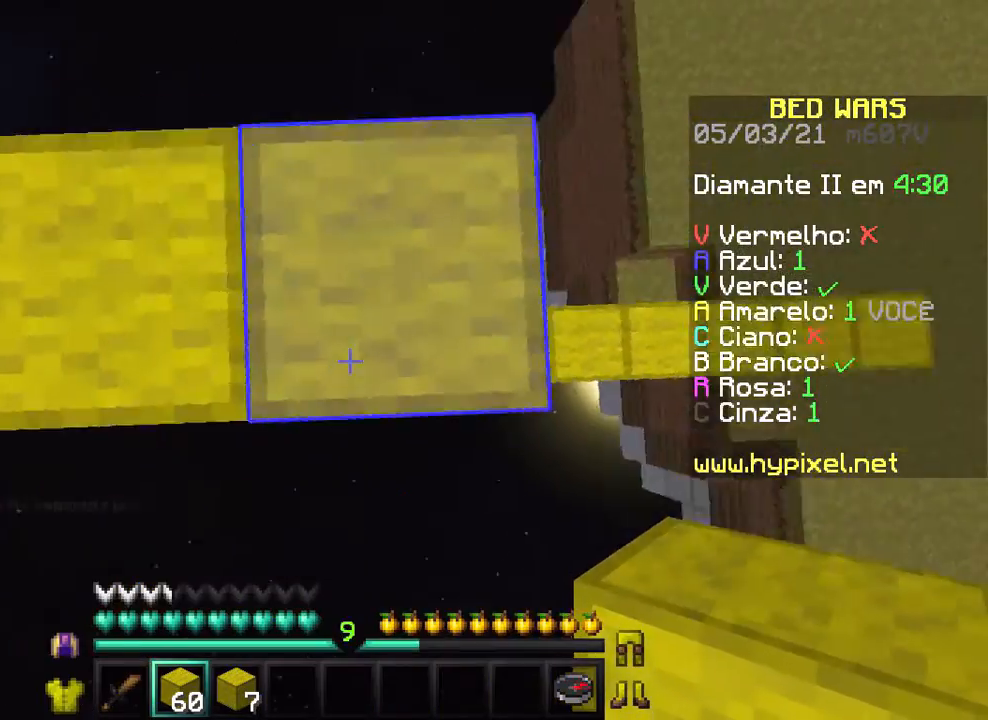
{"keys": [], "mouse": [], "events": [[333, "mouse_right", "down"], [433, "mouse_right", "up"]]}
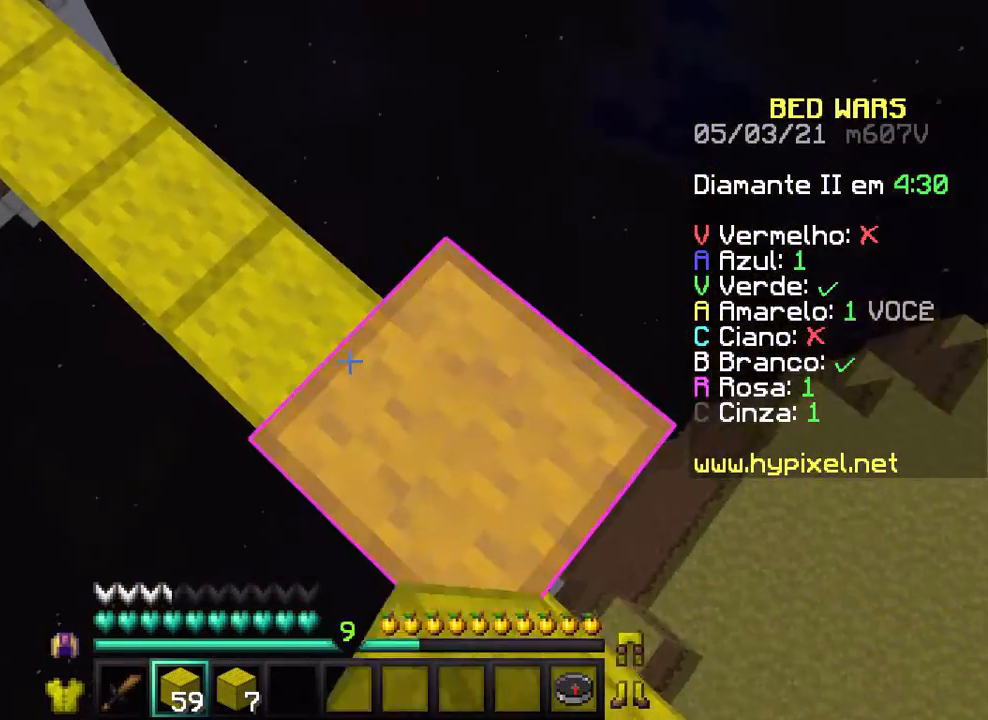
{"keys": ["s"], "mouse": [], "events": [[500, "s", "down"]]}
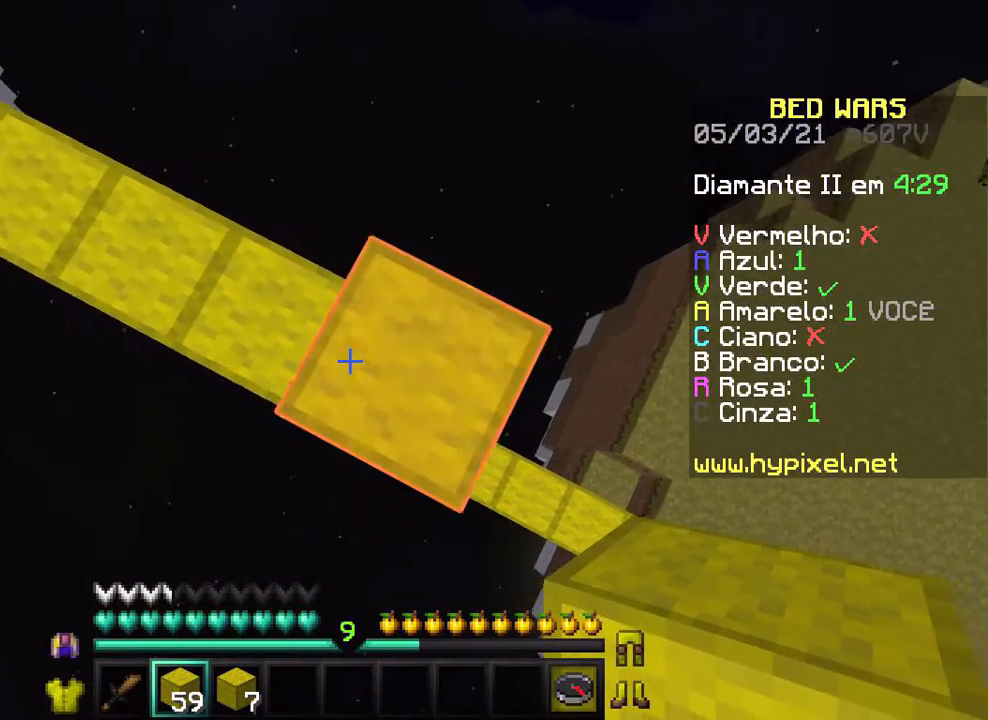
{"keys": [], "mouse": [], "events": [[33, "d", "down"], [167, "s", "up"], [233, "d", "up"]]}
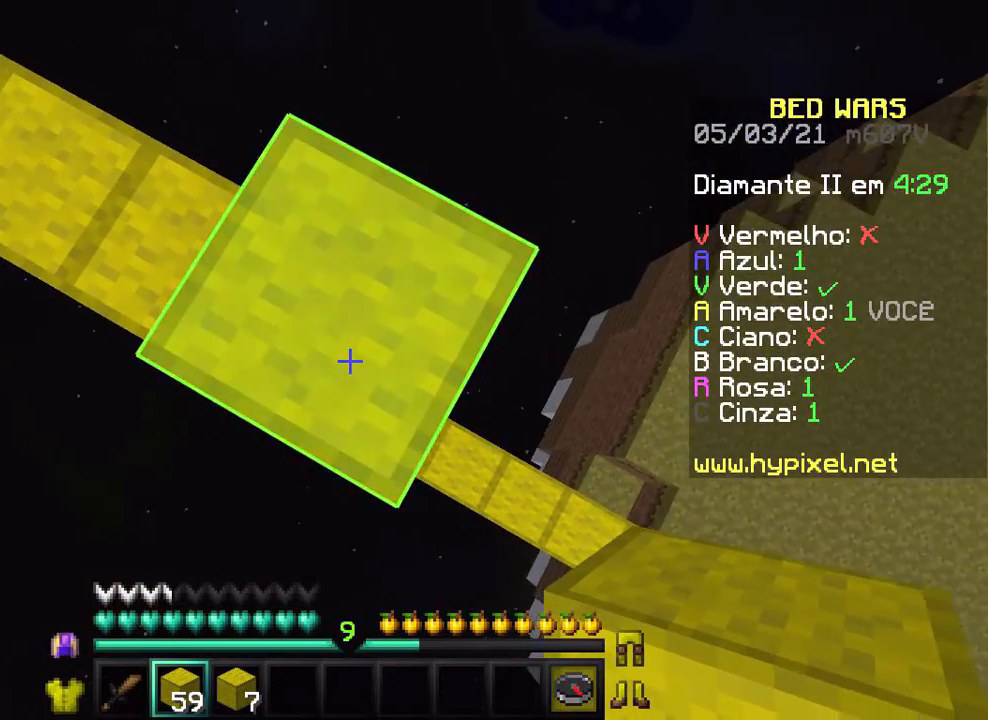
{"keys": ["d", "s"], "mouse": [], "events": [[167, "d", "down"], [367, "s", "down"]]}
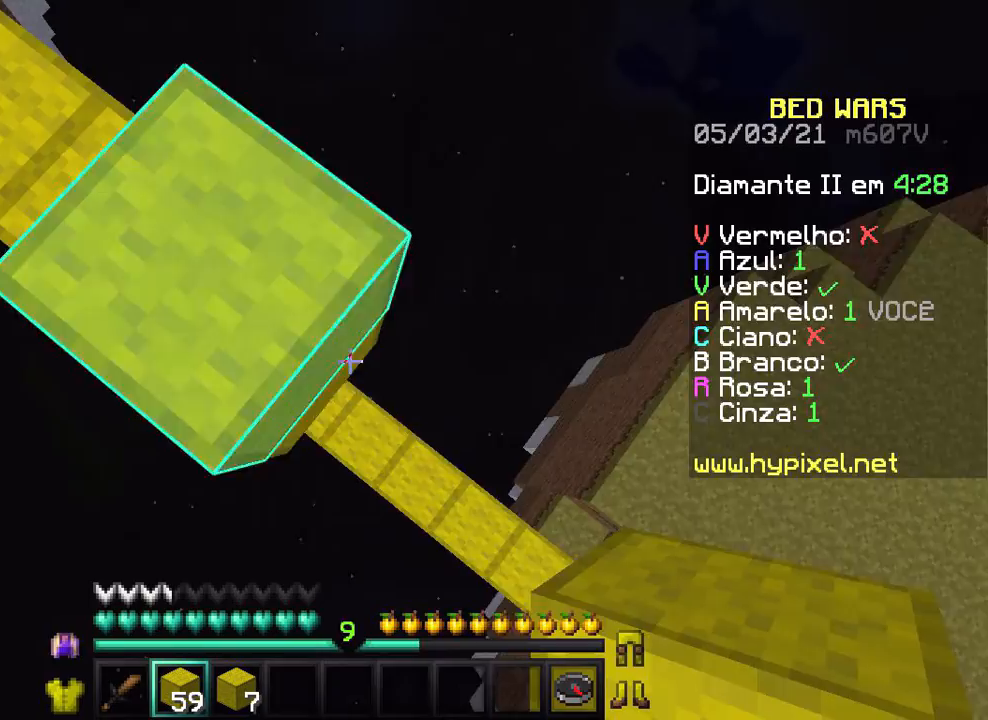
{"keys": ["d", "s"], "mouse": [], "events": [[333, "mouse_right", "down"], [467, "mouse_right", "up"]]}
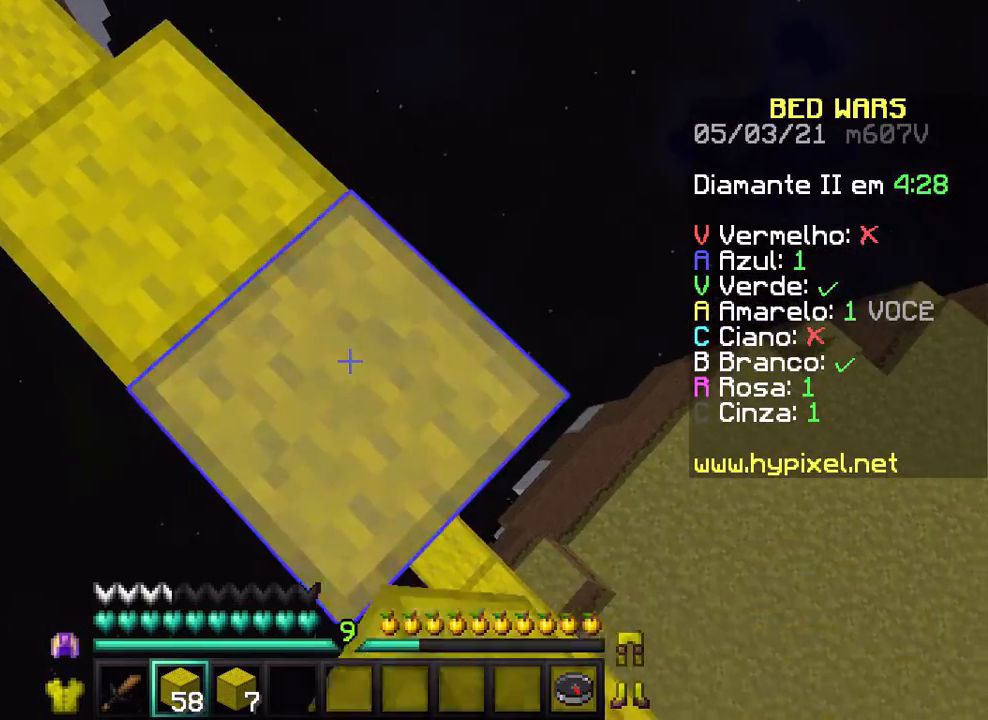
{"keys": ["d", "s"], "mouse": ["right"], "events": [[33, "d", "up"], [33, "s", "up"], [167, "d", "down"], [167, "s", "down"], [433, "mouse_right", "down"]]}
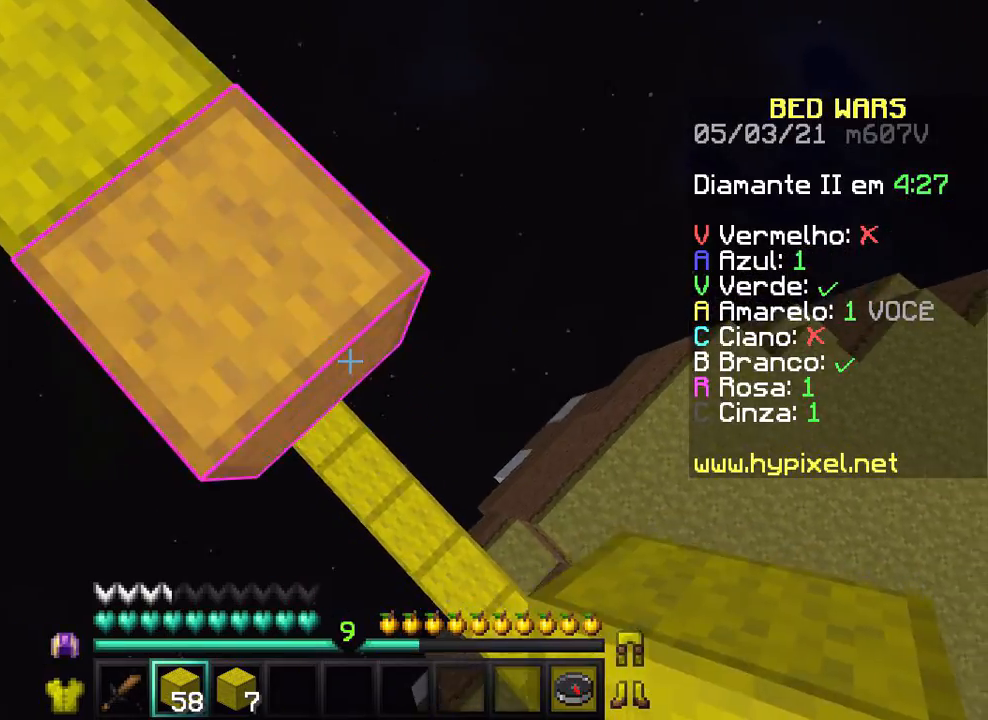
{"keys": ["d", "s"], "mouse": [], "events": [[333, "mouse_right", "up"]]}
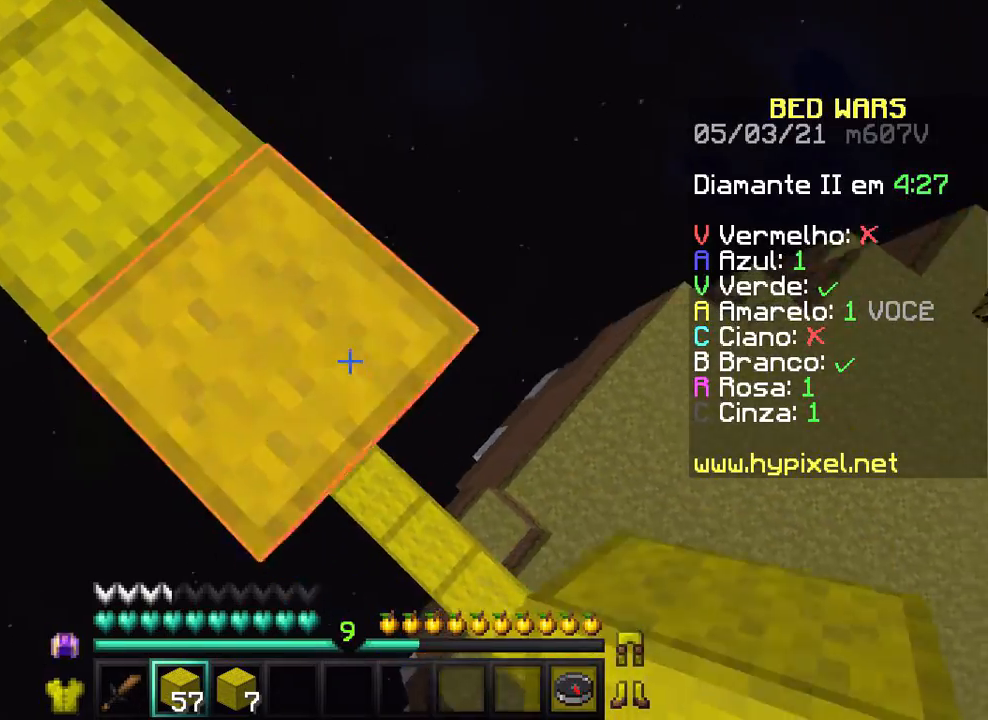
{"keys": [], "mouse": [], "events": [[167, "mouse_right", "down"], [233, "s", "up"], [367, "mouse_right", "up"], [433, "d", "up"]]}
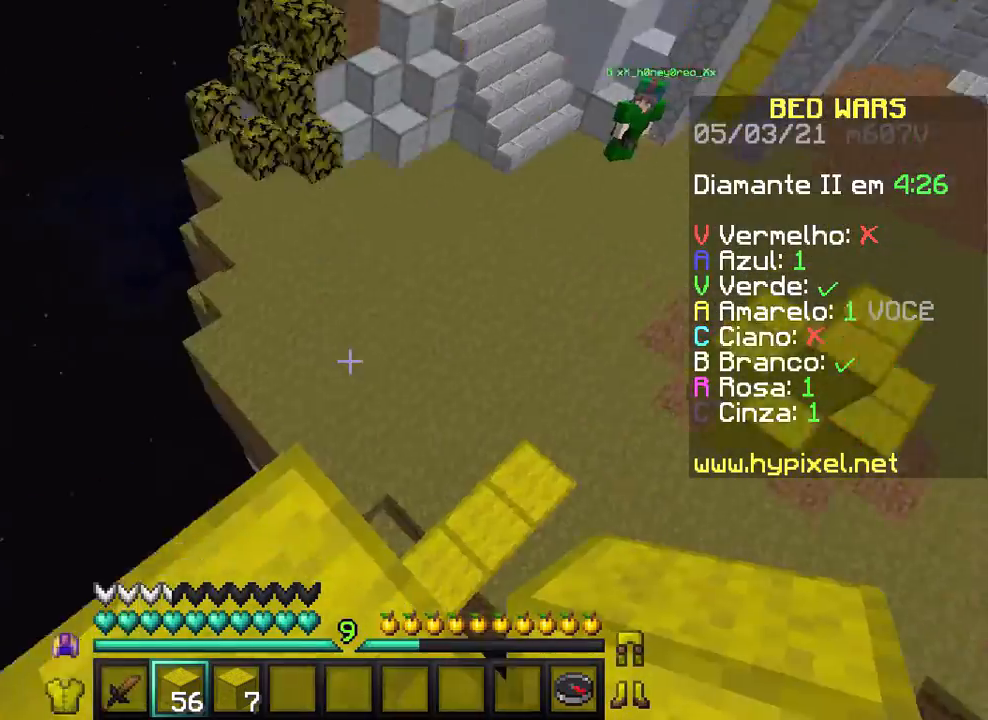
{"keys": [], "mouse": [], "events": []}
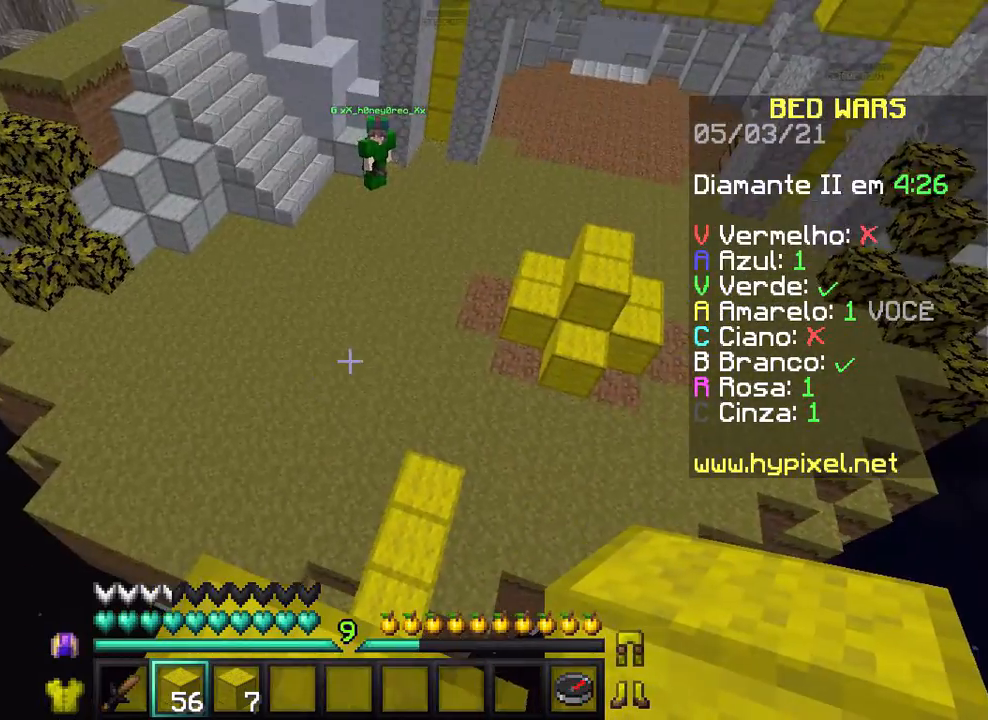
{"keys": [], "mouse": [], "events": []}
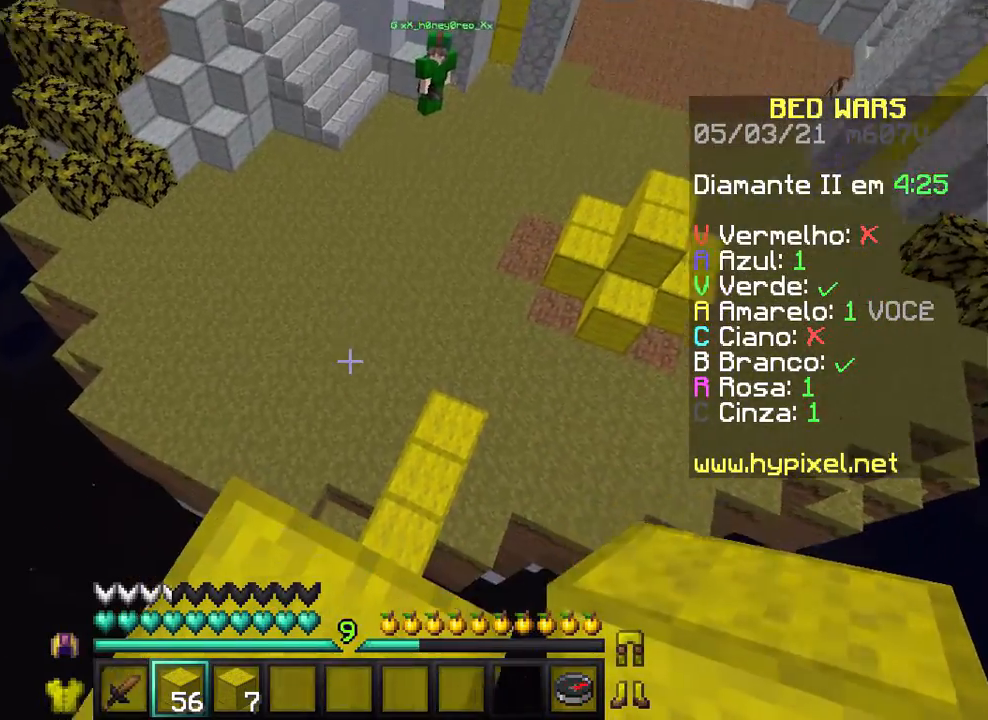
{"keys": ["w"], "mouse": [], "events": [[167, "w", "down"]]}
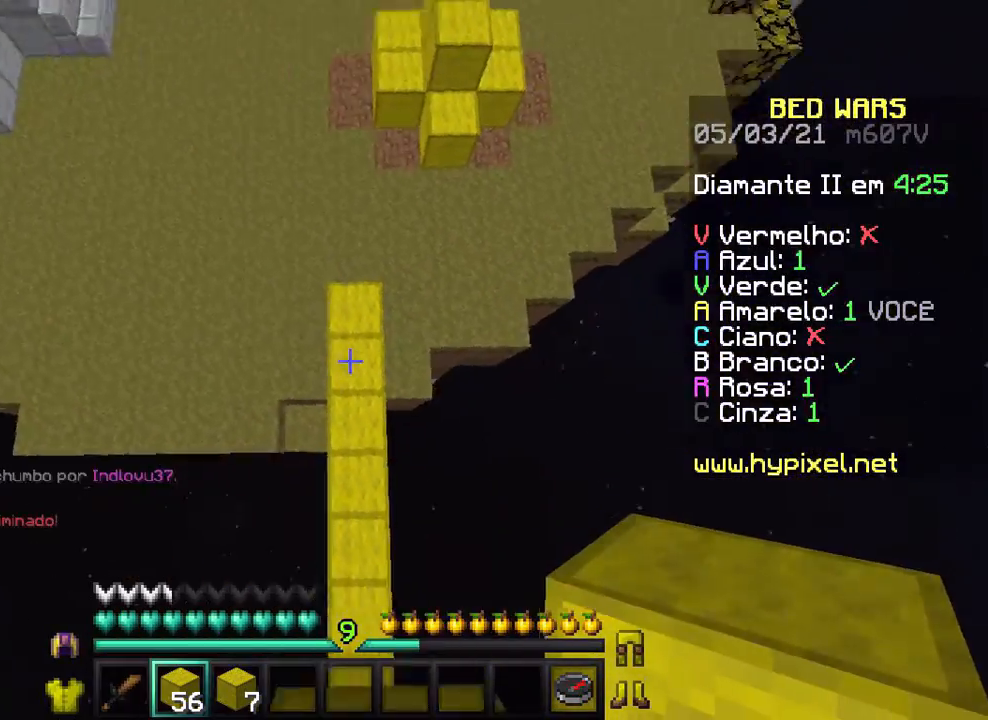
{"keys": ["w"], "mouse": ["right"], "events": [[367, "mouse_right", "down"]]}